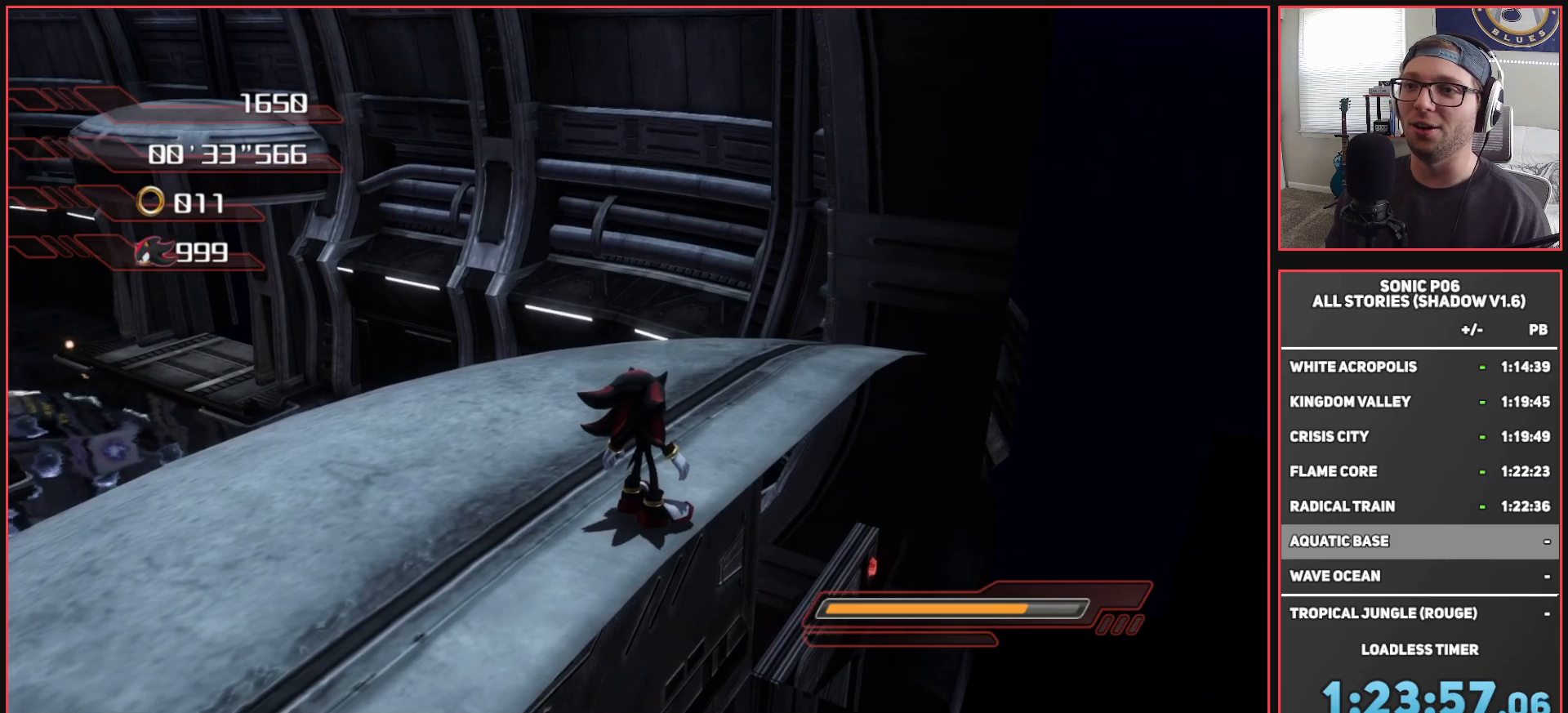
Gameplay with a controller (Xbox layout); each line is a JSON object with the inputs held at the frame after it. "events" lists button and stick changes between this image and that frame as [ms after this image, input, new state], when the widget could be followed in between.
{"buttons": [], "left_stick": "down-left", "right_stick": "left", "events": [[250, "right_stick", "left"], [400, "left_stick", "down-left"]]}
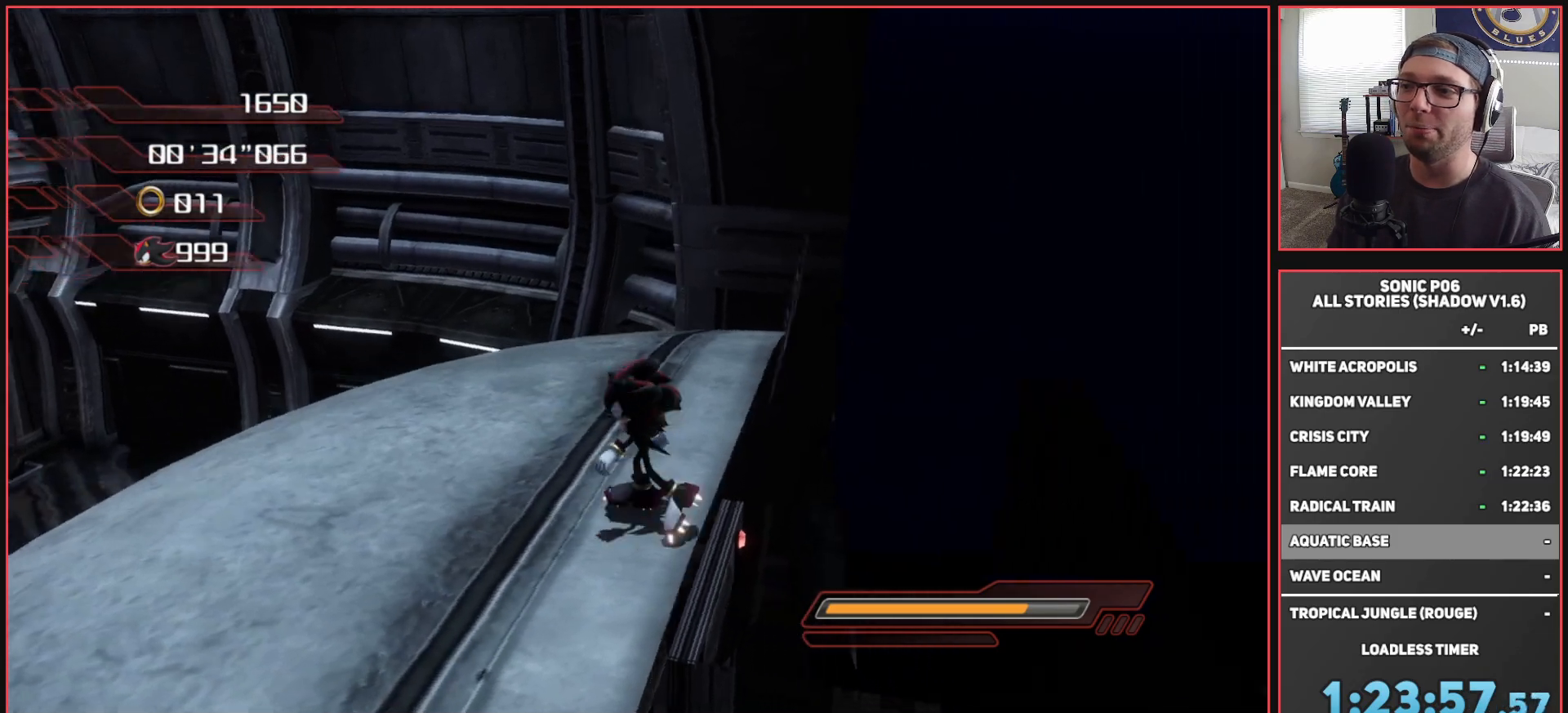
{"buttons": [], "left_stick": "down", "right_stick": "center", "events": [[17, "right_stick", "center"], [217, "left_stick", "down"]]}
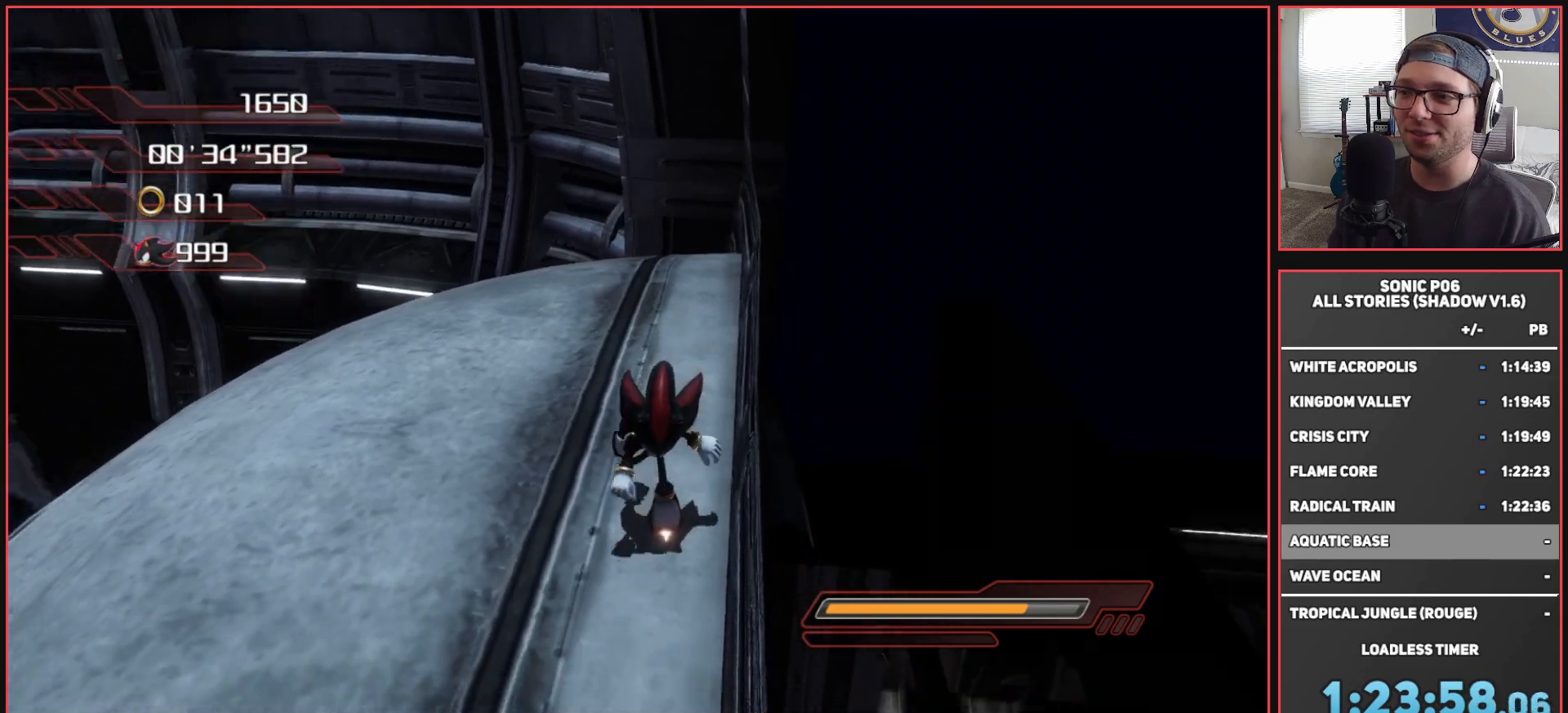
{"buttons": ["X"], "left_stick": "up", "right_stick": "center", "events": [[283, "left_stick", "center"], [333, "left_stick", "up"], [367, "X", "down"]]}
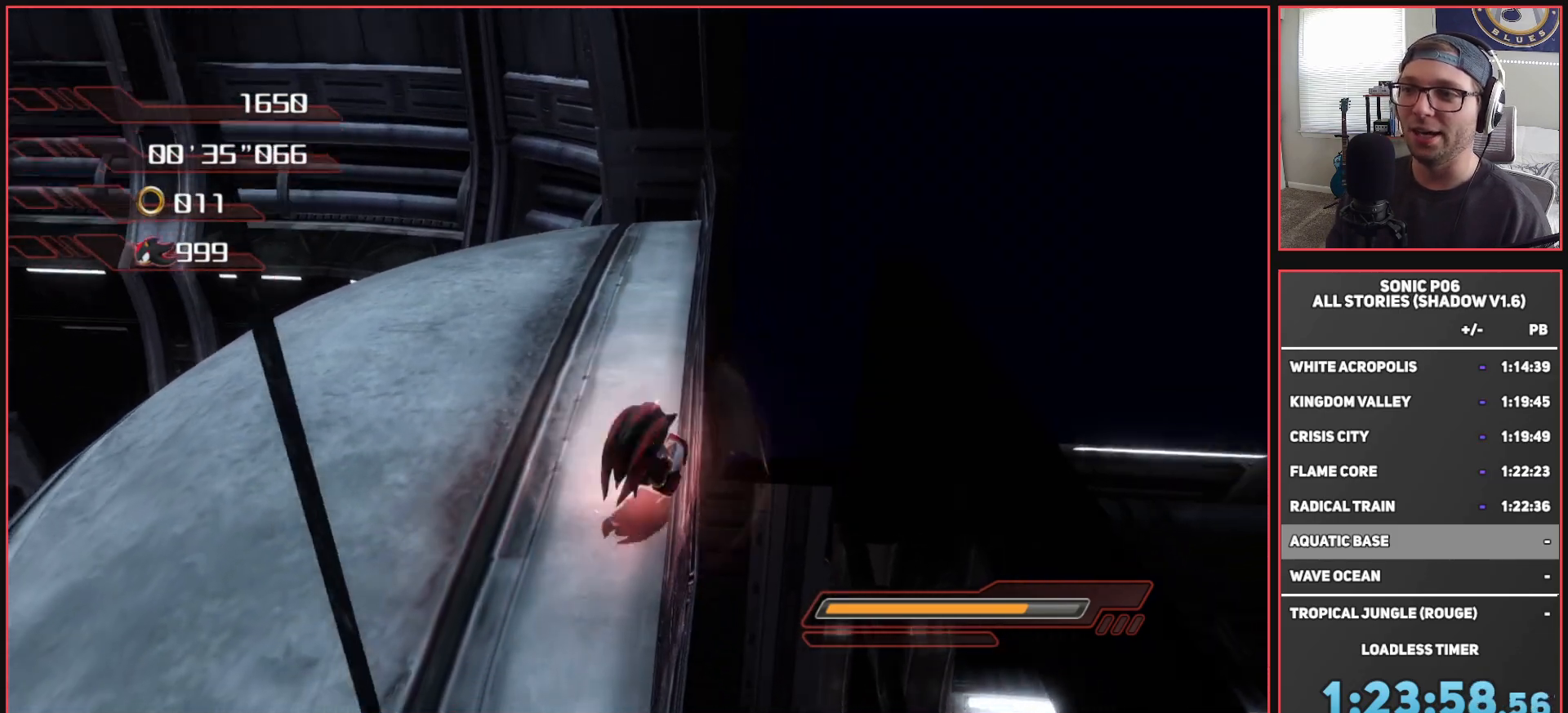
{"buttons": ["X"], "left_stick": "up", "right_stick": "center", "events": []}
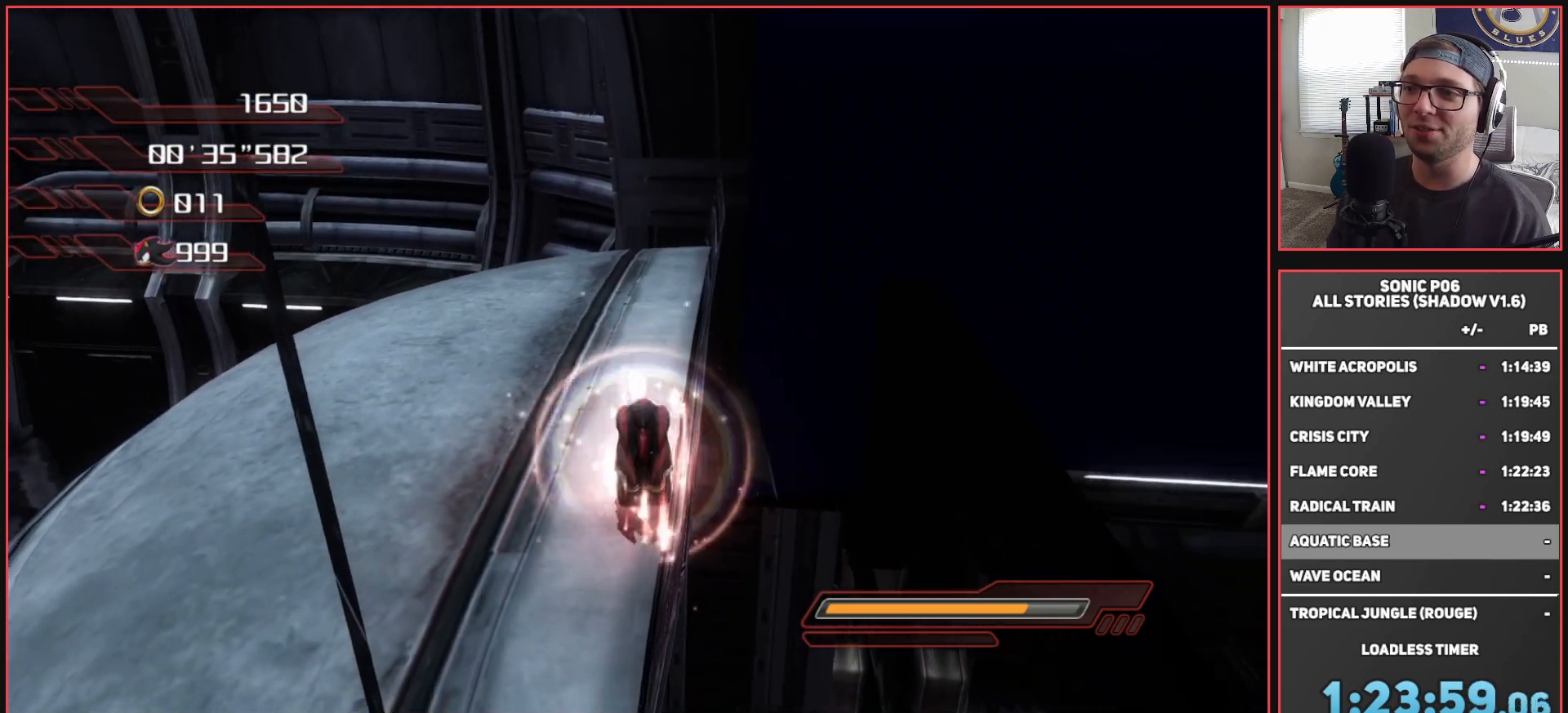
{"buttons": [], "left_stick": "up", "right_stick": "center", "events": [[300, "X", "up"], [333, "X", "down"], [450, "X", "up"]]}
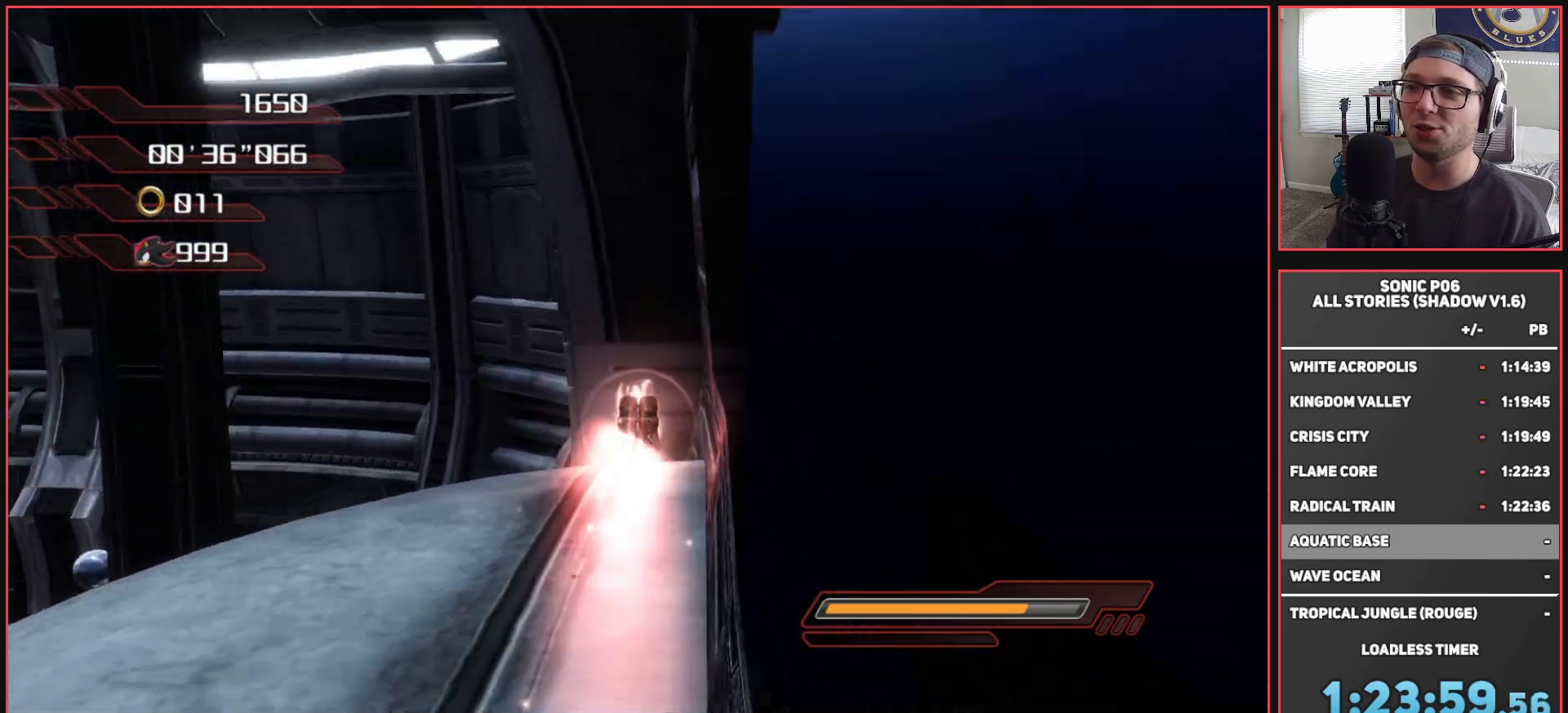
{"buttons": ["X"], "left_stick": "down-left", "right_stick": "center", "events": [[33, "A", "down"], [33, "X", "down"], [383, "left_stick", "left"], [467, "A", "up"], [467, "left_stick", "down-left"]]}
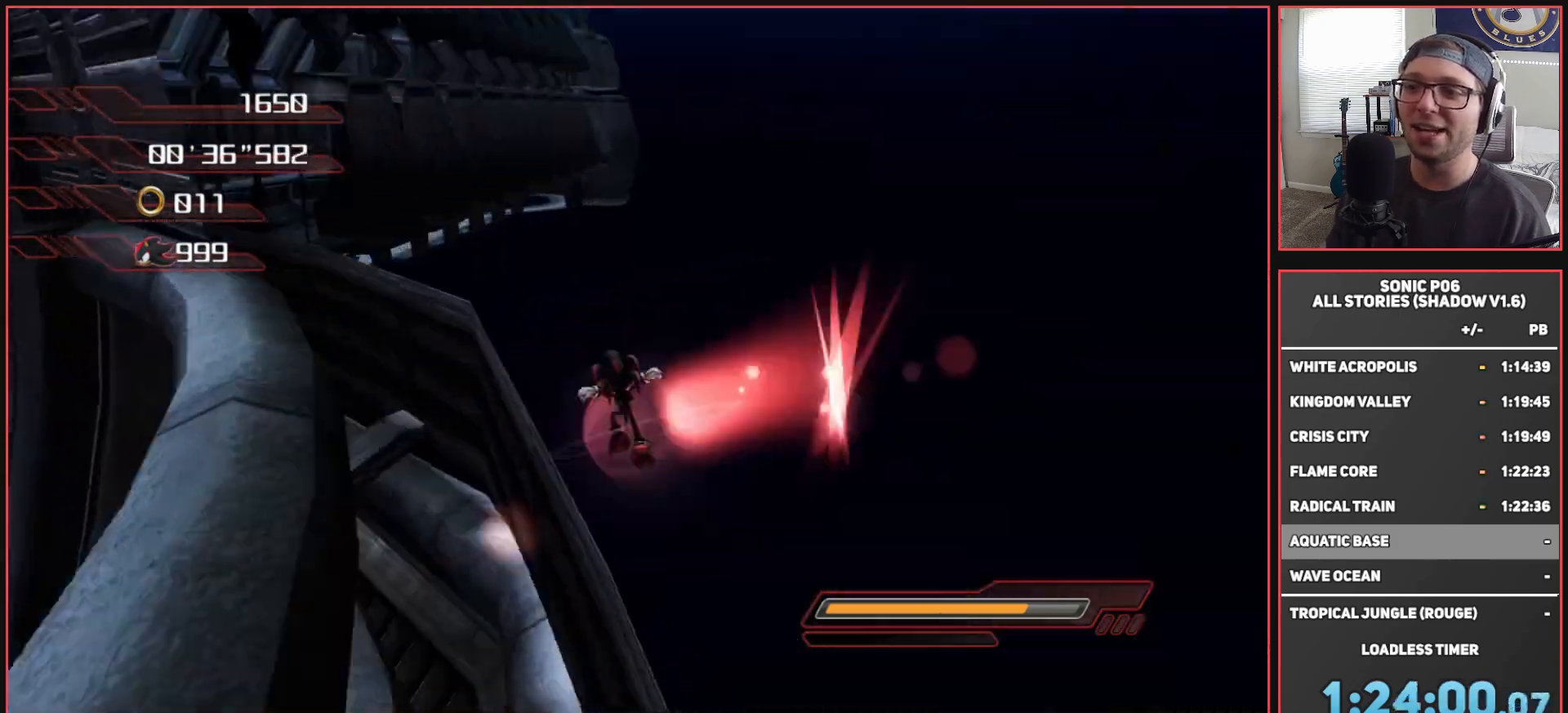
{"buttons": [], "left_stick": "center", "right_stick": "down-right", "events": [[17, "X", "up"], [83, "left_stick", "center"], [217, "SELECT", "down"], [367, "SELECT", "up"], [367, "right_stick", "down-right"]]}
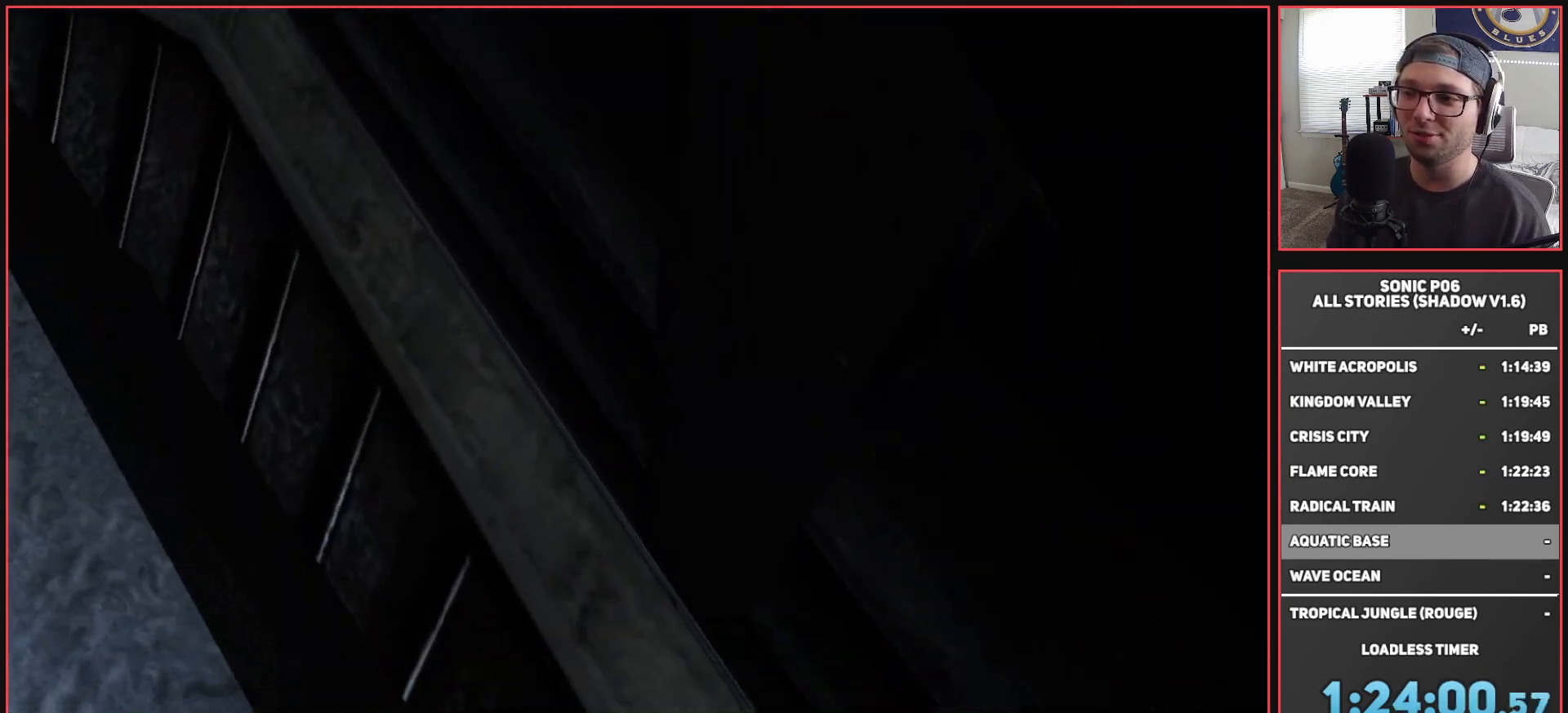
{"buttons": ["L1"], "left_stick": "down", "right_stick": "center", "events": [[33, "left_stick", "down"], [150, "L1", "down"], [150, "right_stick", "right"], [400, "right_stick", "center"]]}
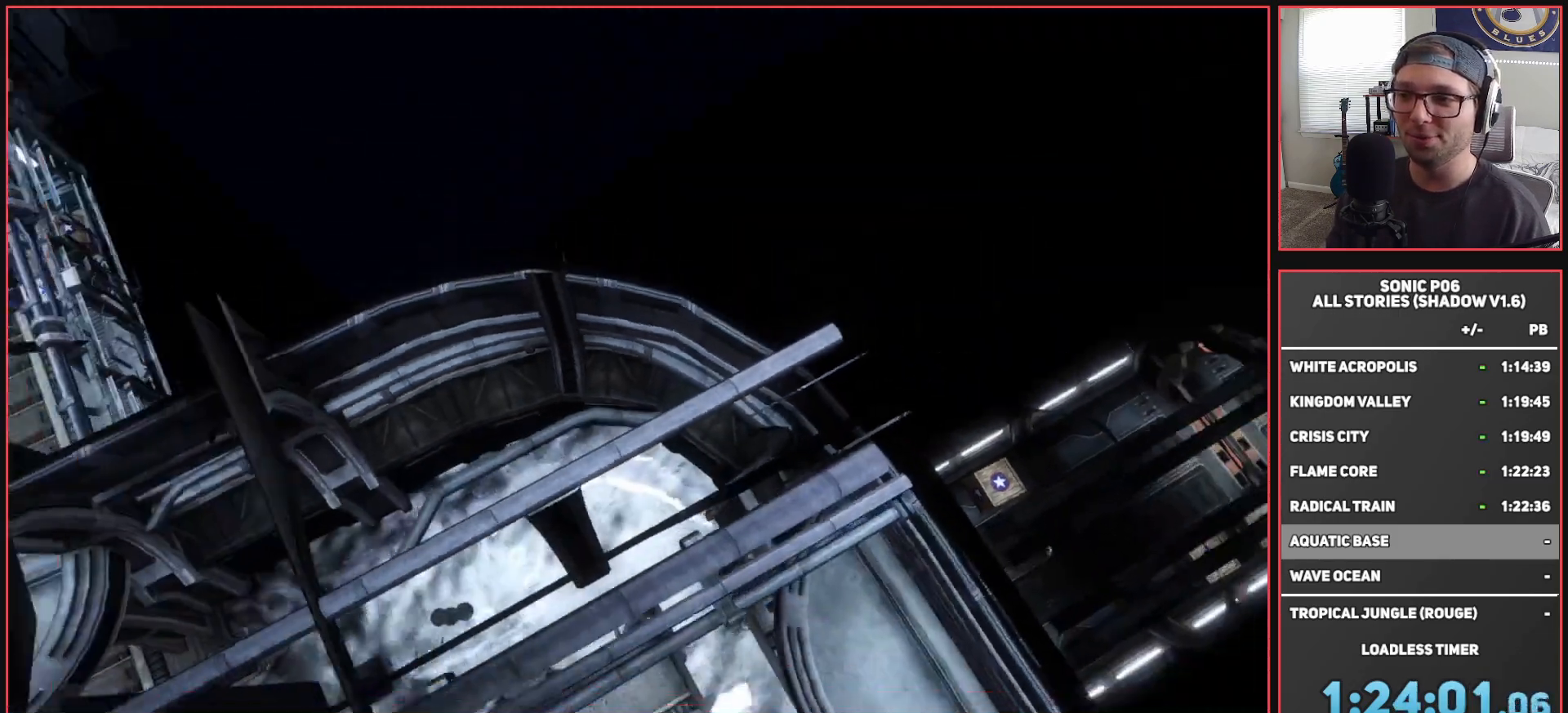
{"buttons": ["L1"], "left_stick": "up", "right_stick": "center", "events": [[100, "right_stick", "down"], [167, "left_stick", "down-right"], [300, "right_stick", "center"], [333, "left_stick", "up-right"], [383, "left_stick", "up"]]}
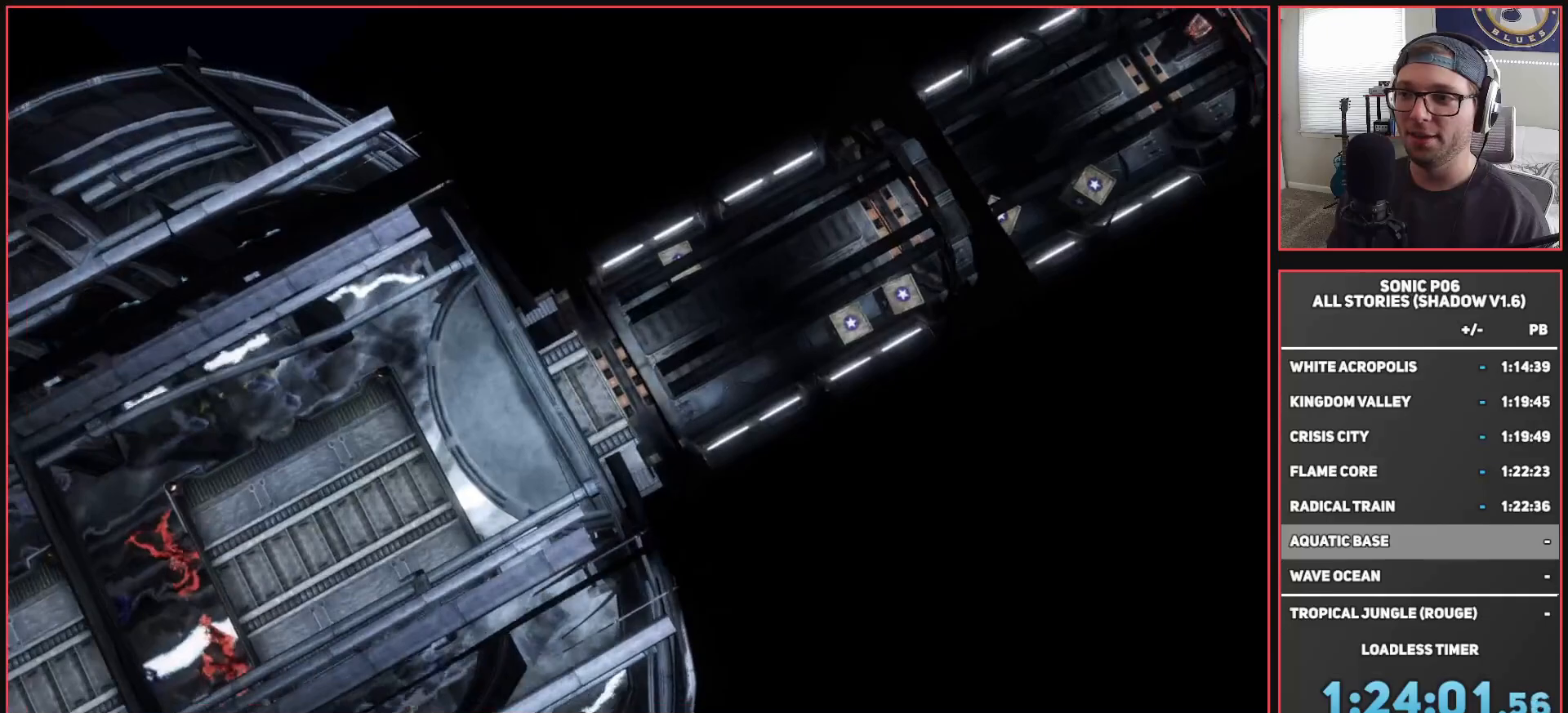
{"buttons": [], "left_stick": "center", "right_stick": "up-left", "events": [[33, "left_stick", "up-left"], [117, "right_stick", "up-left"], [150, "left_stick", "up"], [367, "L1", "up"], [400, "left_stick", "center"]]}
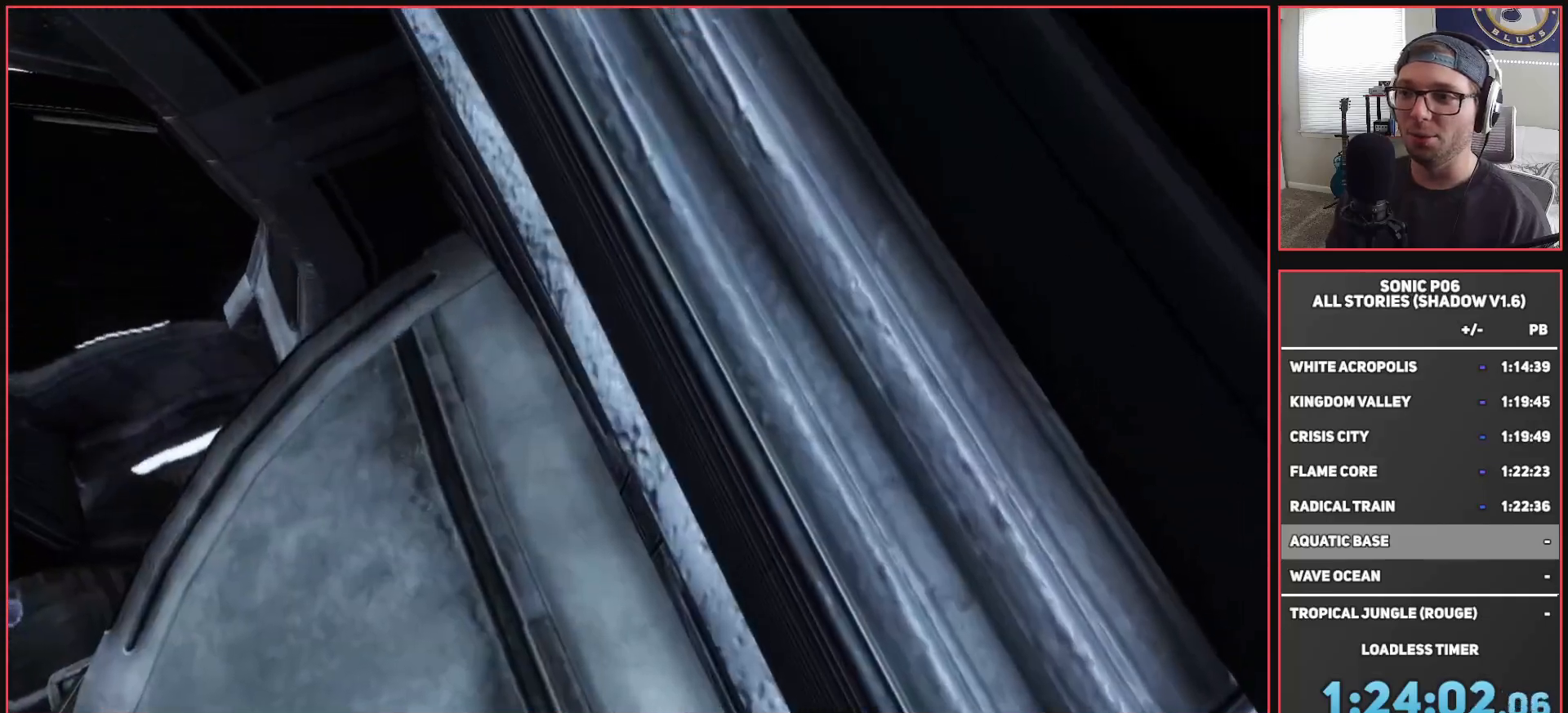
{"buttons": [], "left_stick": "up", "right_stick": "center", "events": [[50, "left_stick", "up"], [217, "right_stick", "down-left"], [417, "right_stick", "center"]]}
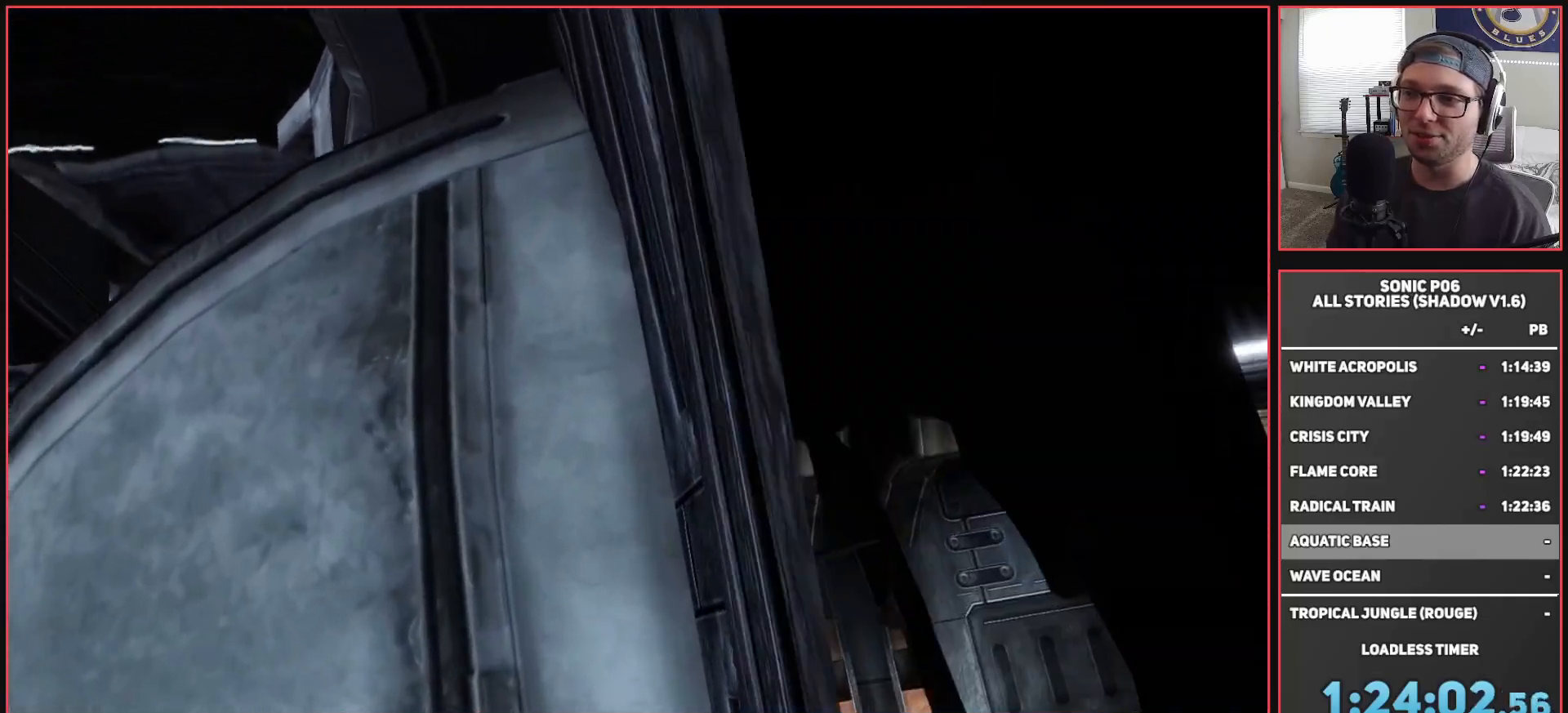
{"buttons": ["Y"], "left_stick": "up", "right_stick": "center", "events": [[33, "left_stick", "up-left"], [167, "left_stick", "up"], [483, "Y", "down"]]}
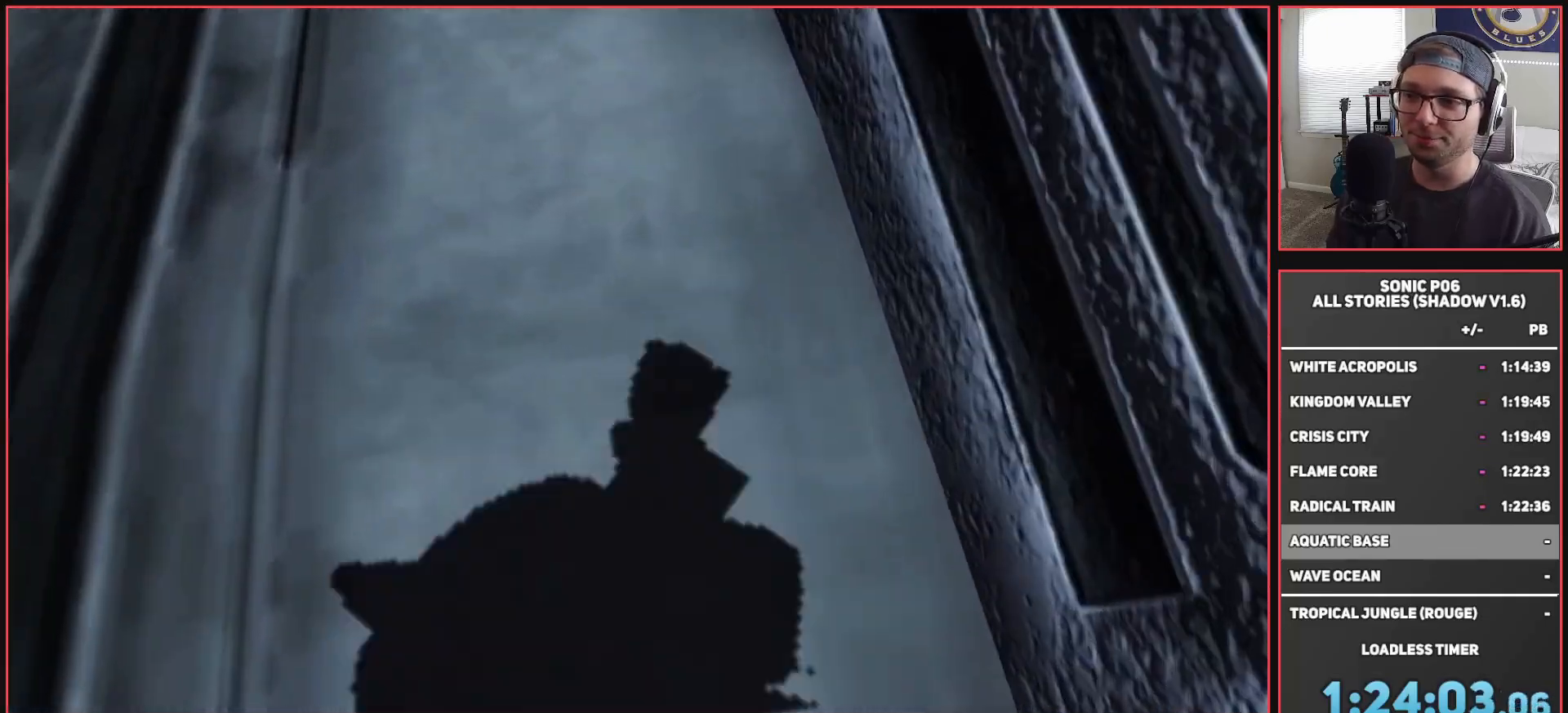
{"buttons": [], "left_stick": "down", "right_stick": "center", "events": [[67, "Y", "up"], [67, "left_stick", "down"], [183, "right_stick", "up"], [433, "right_stick", "center"]]}
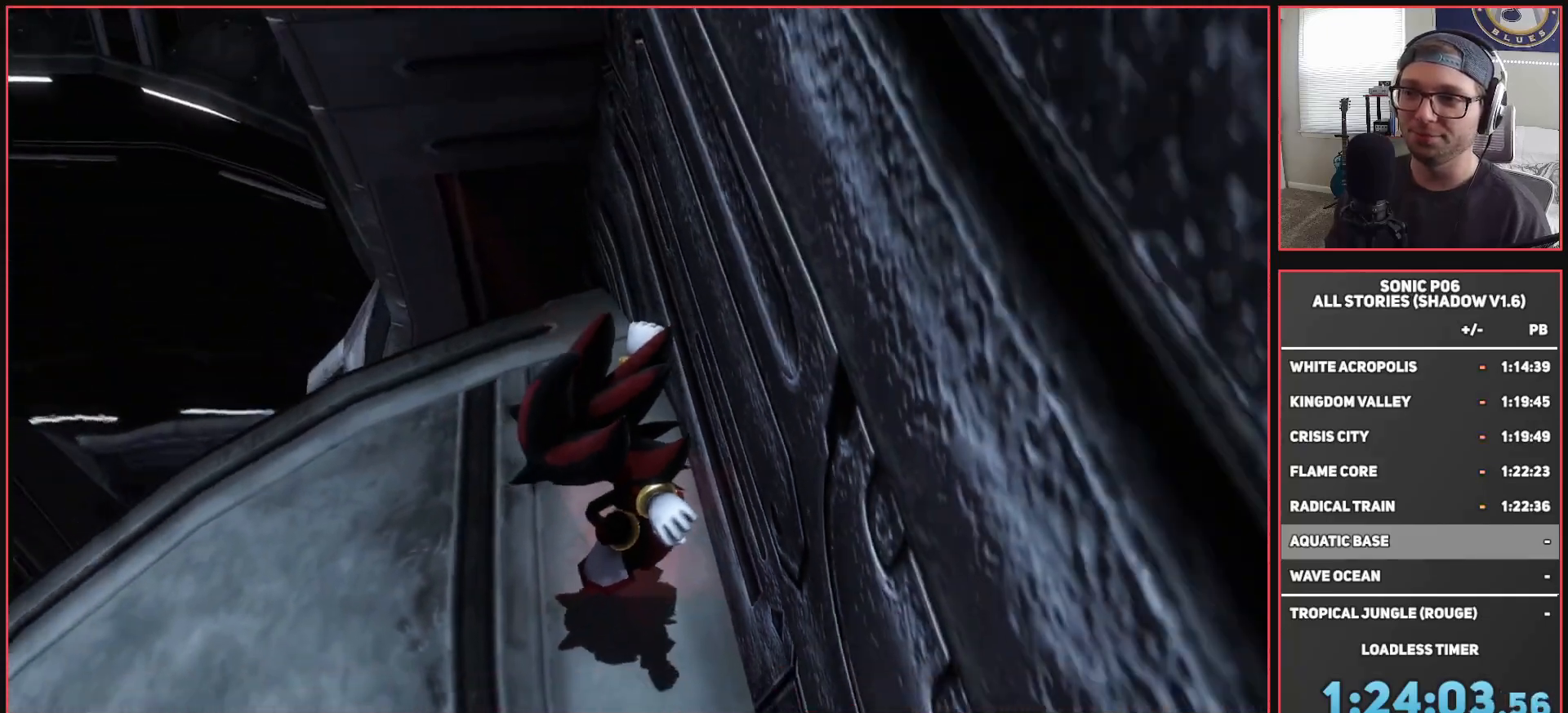
{"buttons": [], "left_stick": "down", "right_stick": "up", "events": [[33, "left_stick", "center"], [83, "SELECT", "down"], [217, "SELECT", "up"], [250, "left_stick", "down"], [483, "right_stick", "up"]]}
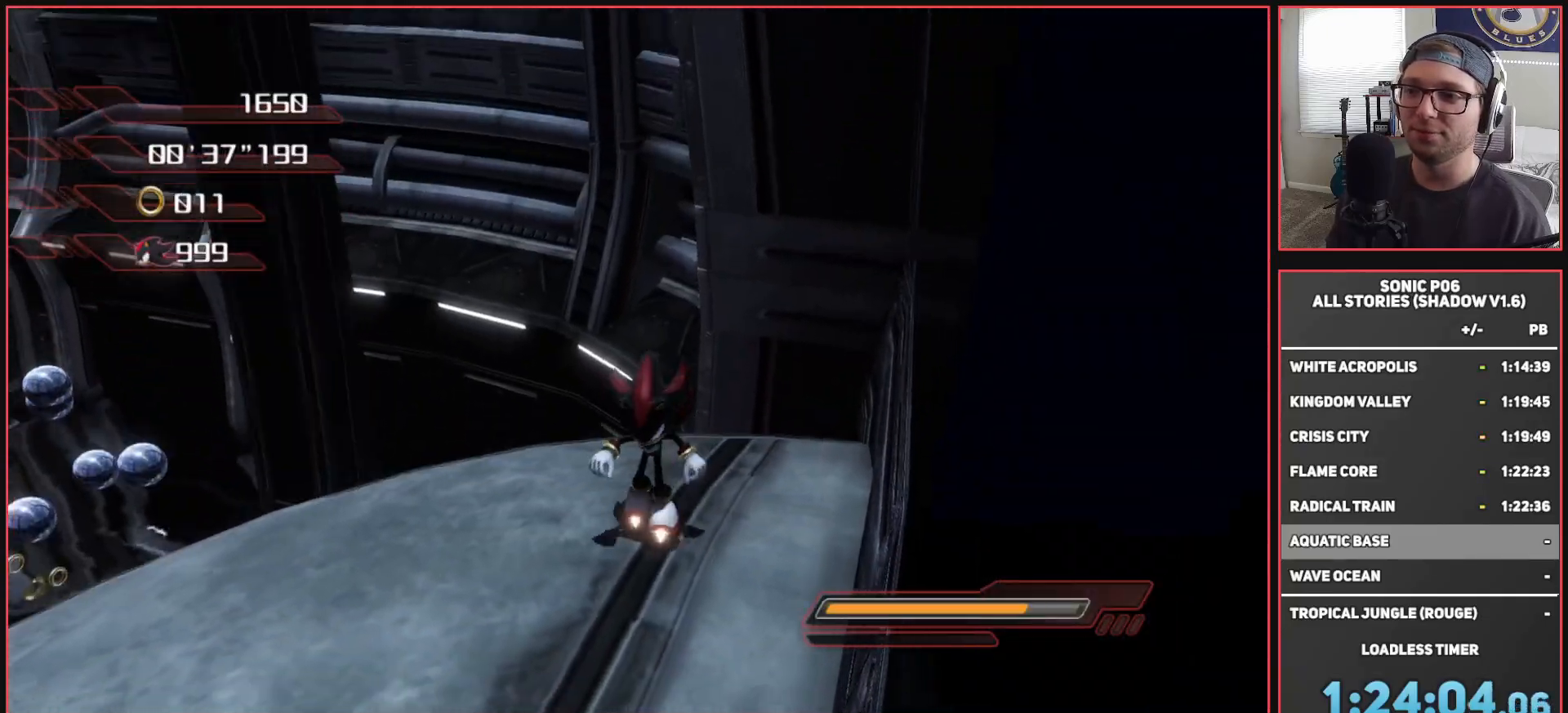
{"buttons": [], "left_stick": "down", "right_stick": "center", "events": [[150, "right_stick", "down"], [267, "right_stick", "right"], [317, "right_stick", "center"]]}
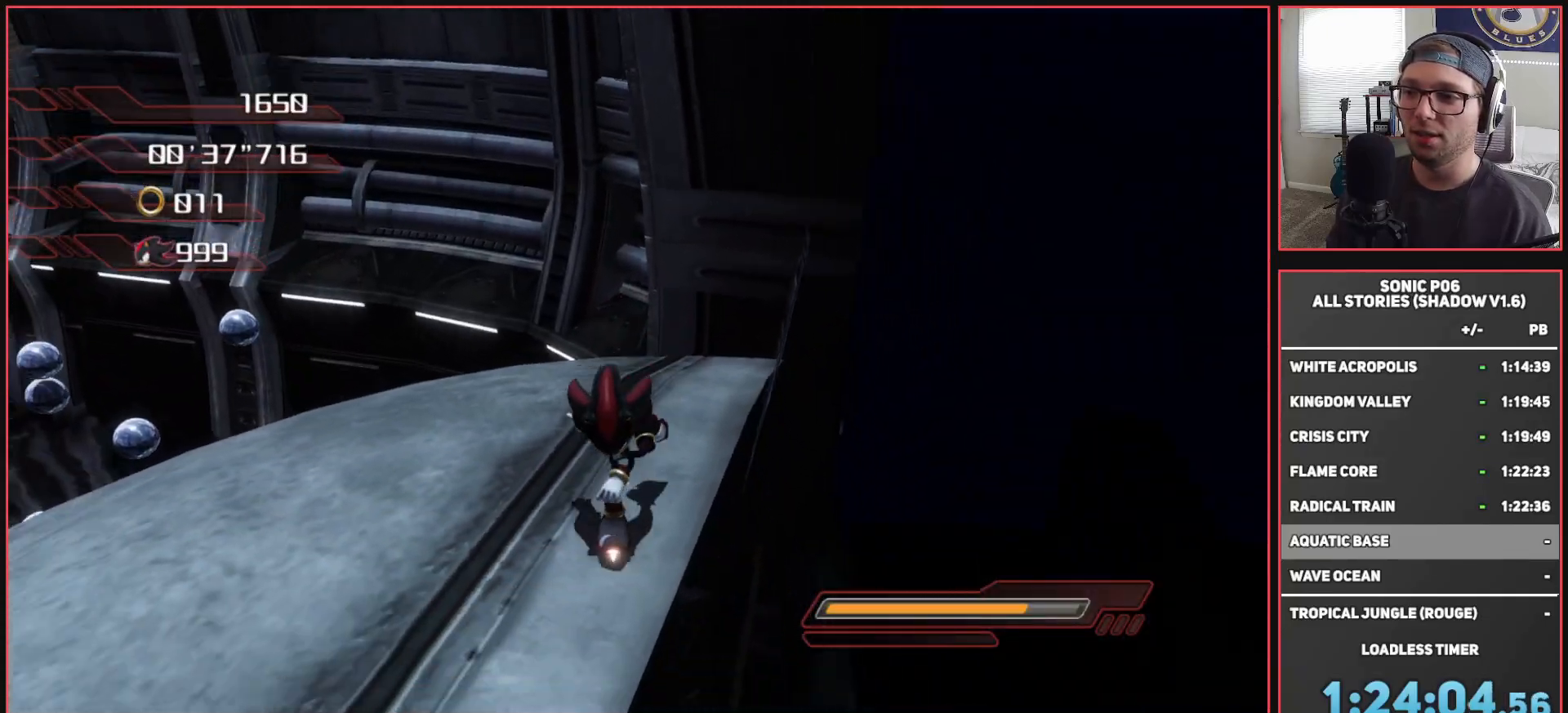
{"buttons": [], "left_stick": "left", "right_stick": "right", "events": [[133, "right_stick", "right"], [200, "left_stick", "center"], [333, "right_stick", "center"], [483, "left_stick", "left"], [483, "right_stick", "right"]]}
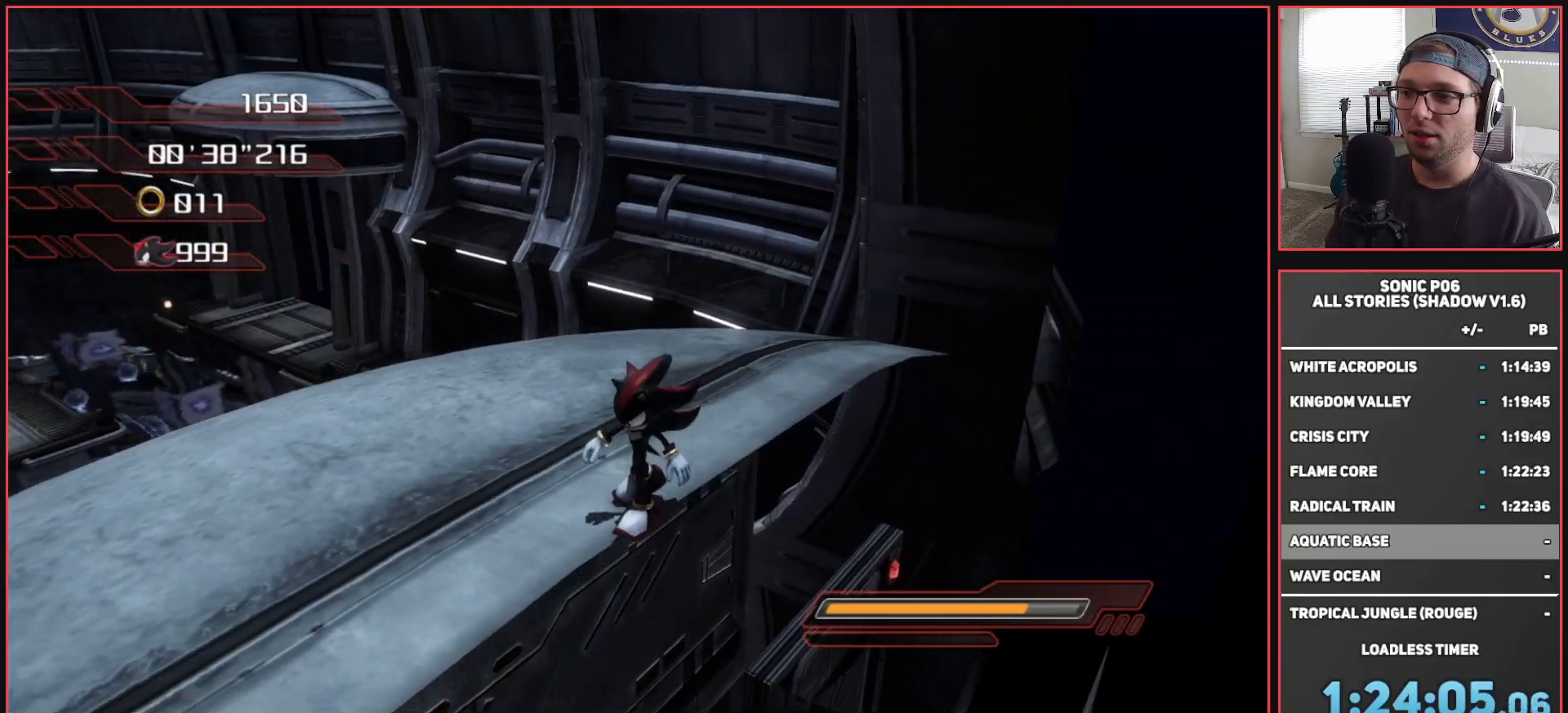
{"buttons": [], "left_stick": "down", "right_stick": "left", "events": [[33, "right_stick", "center"], [67, "left_stick", "up-left"], [117, "right_stick", "left"], [267, "left_stick", "center"], [400, "left_stick", "down"]]}
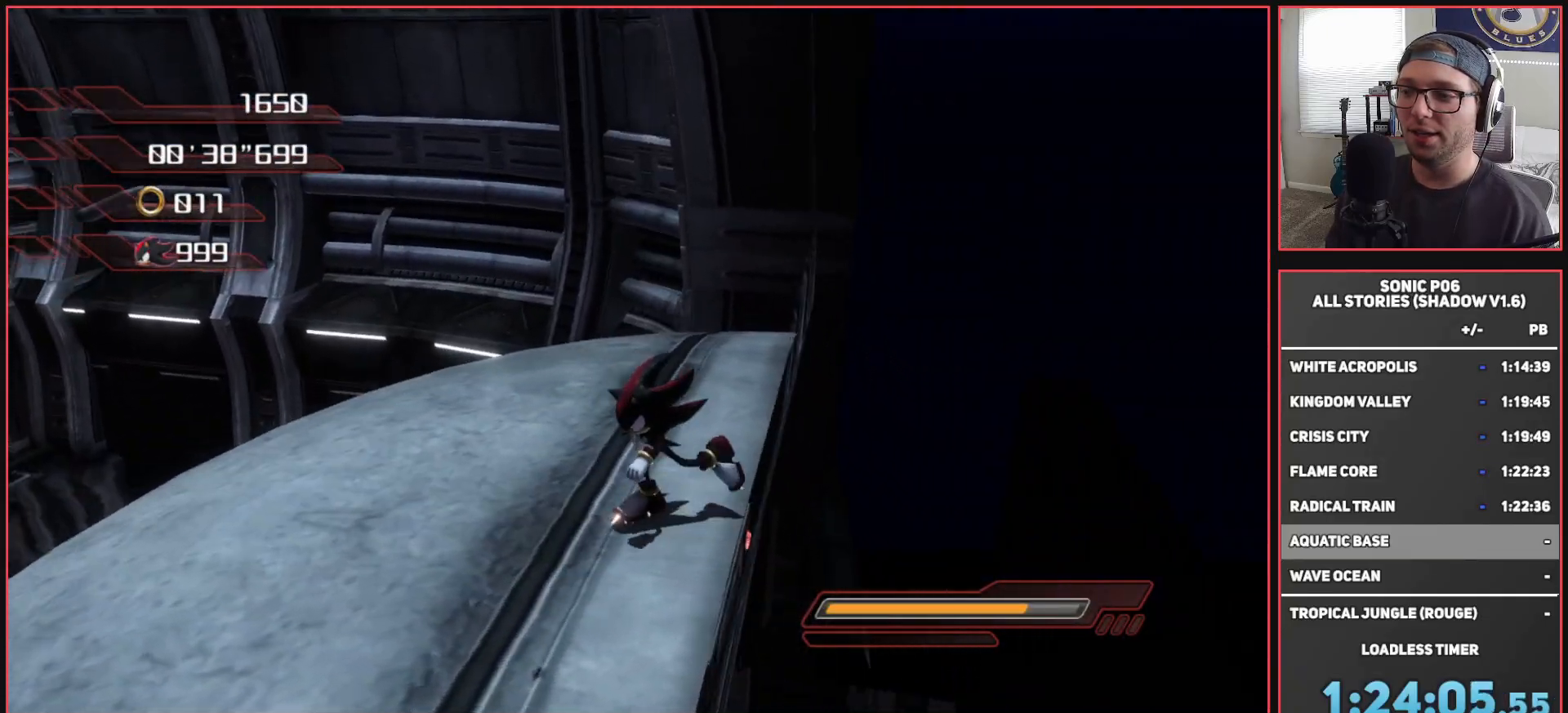
{"buttons": ["X"], "left_stick": "up-left", "right_stick": "center", "events": [[83, "right_stick", "center"], [267, "left_stick", "up"], [300, "X", "down"], [417, "left_stick", "up-left"]]}
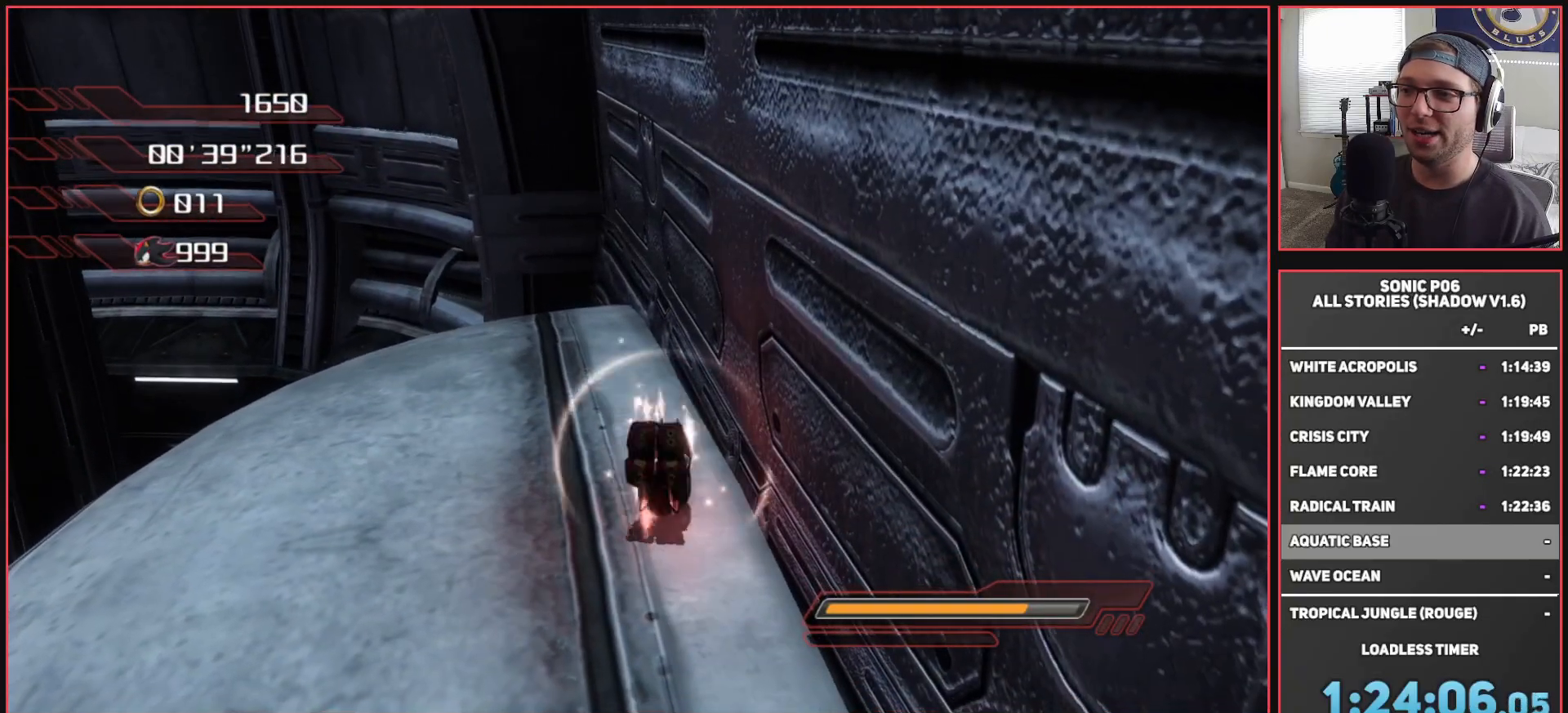
{"buttons": ["A", "X"], "left_stick": "up-left", "right_stick": "center", "events": [[83, "left_stick", "up"], [267, "X", "up"], [317, "X", "down"], [400, "left_stick", "up-left"], [433, "X", "up"], [467, "A", "down"], [467, "X", "down"]]}
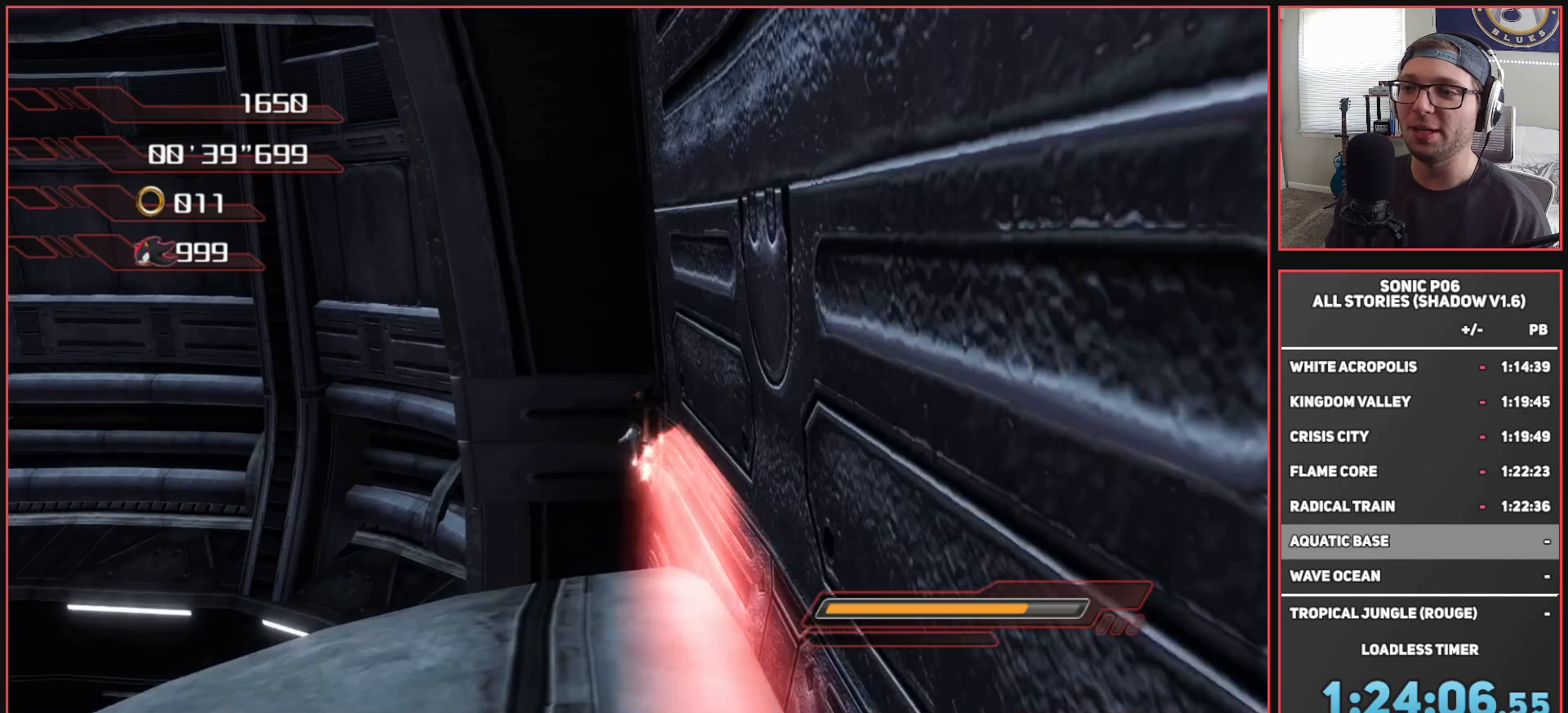
{"buttons": [], "left_stick": "center", "right_stick": "center", "events": [[50, "L3", "down"], [167, "L3", "up"], [333, "A", "up"], [383, "X", "up"], [383, "left_stick", "down-left"], [450, "left_stick", "center"]]}
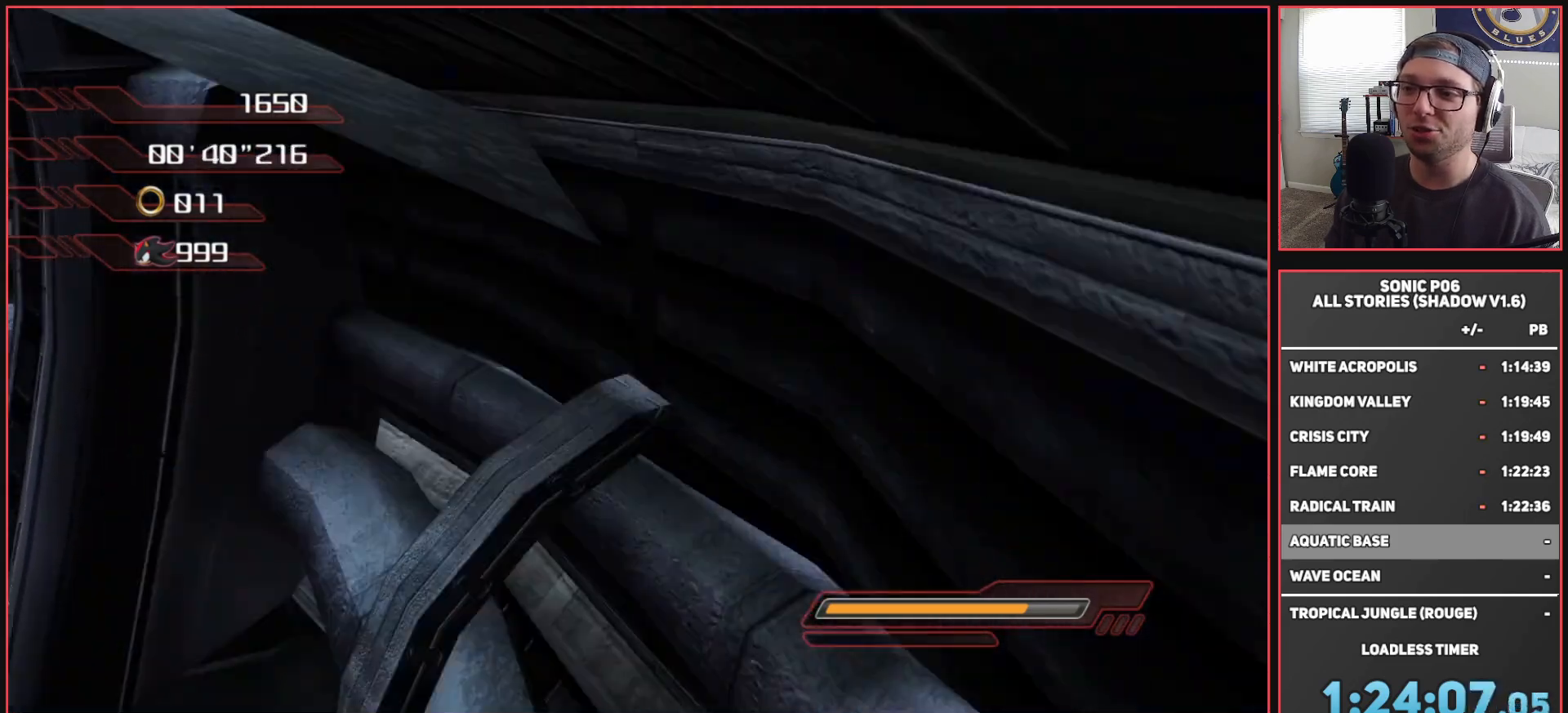
{"buttons": ["L1"], "left_stick": "down", "right_stick": "center", "events": [[83, "SELECT", "down"], [200, "SELECT", "up"], [283, "right_stick", "down-right"], [367, "left_stick", "down"], [450, "L1", "down"], [450, "right_stick", "center"]]}
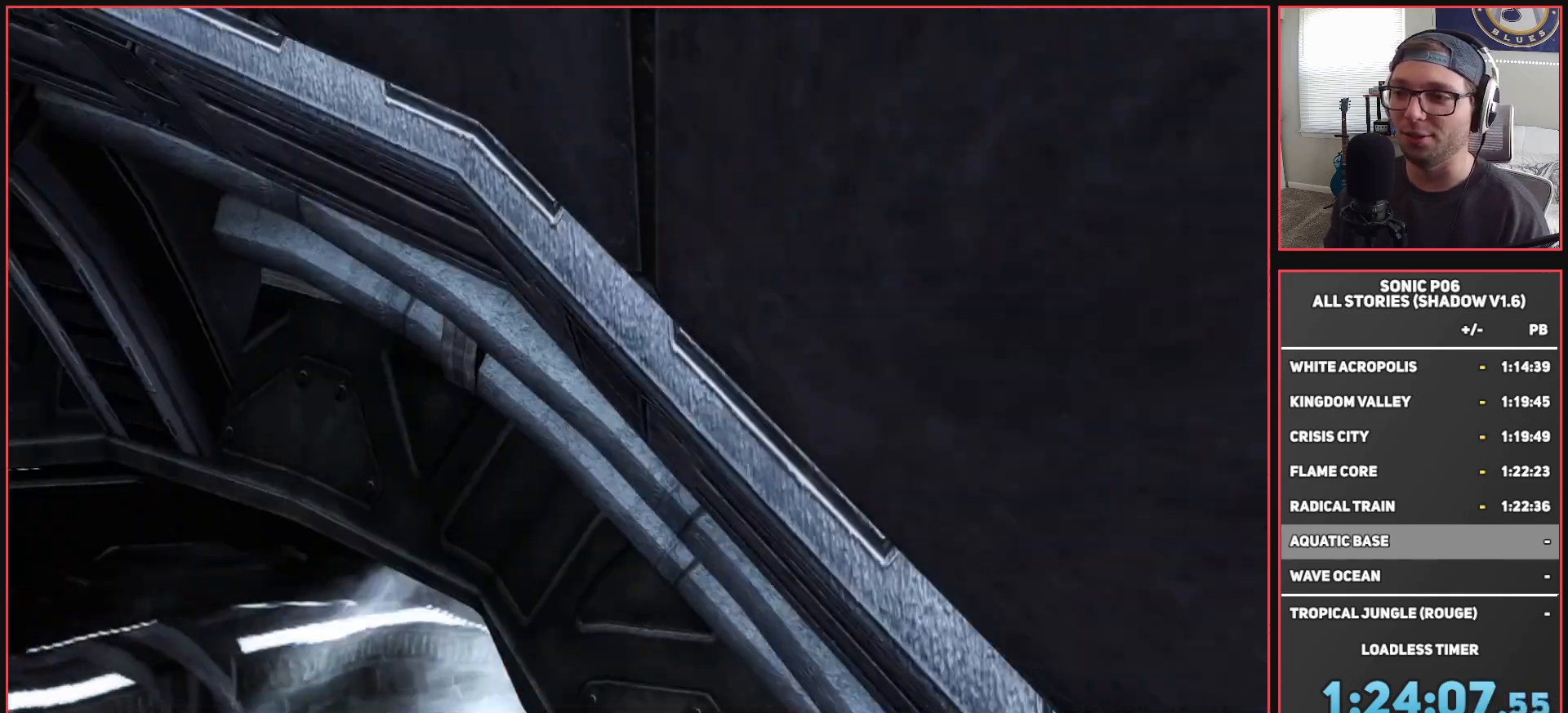
{"buttons": [], "left_stick": "down", "right_stick": "down", "events": [[250, "L1", "up"], [433, "right_stick", "down"]]}
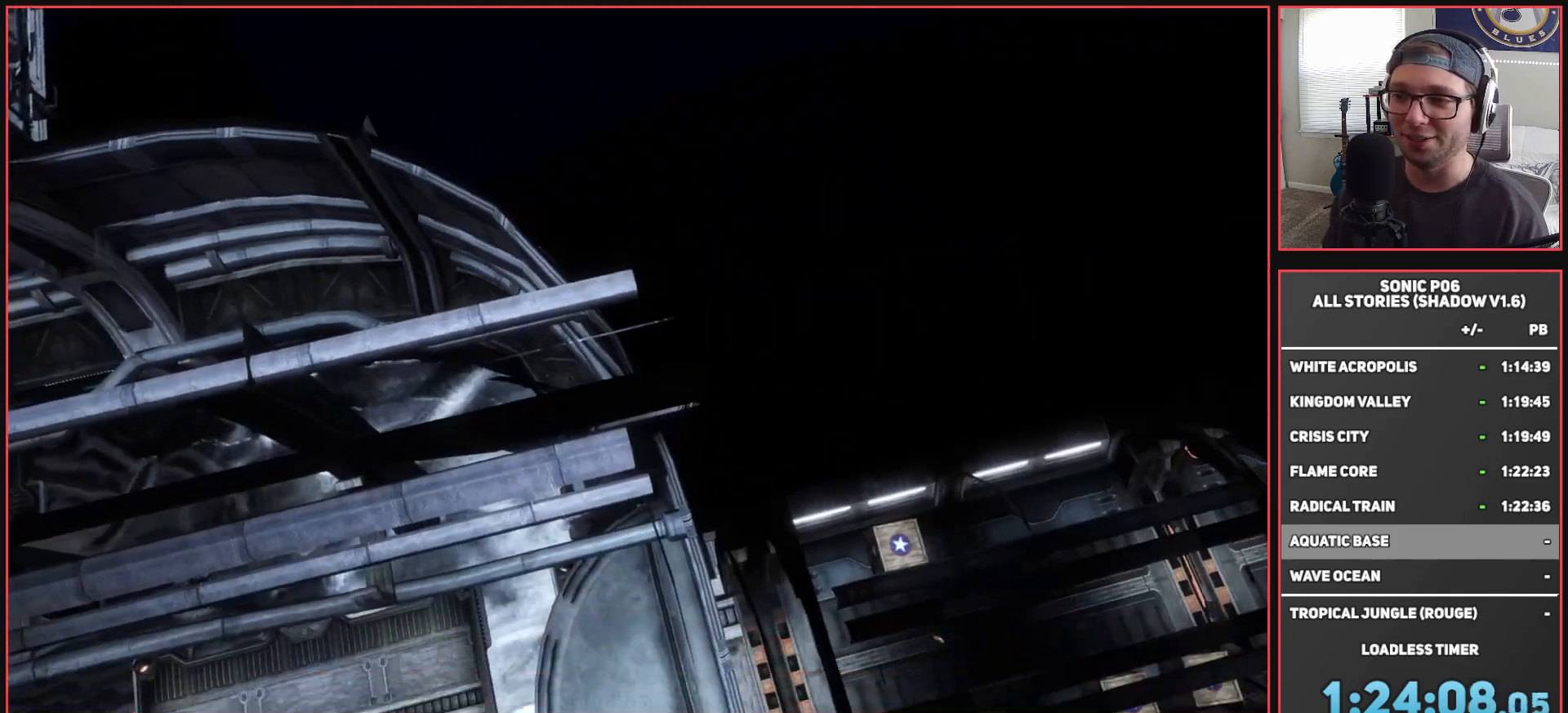
{"buttons": ["L1"], "left_stick": "up", "right_stick": "center", "events": [[250, "left_stick", "right"], [317, "left_stick", "up"], [400, "right_stick", "center"], [450, "L1", "down"]]}
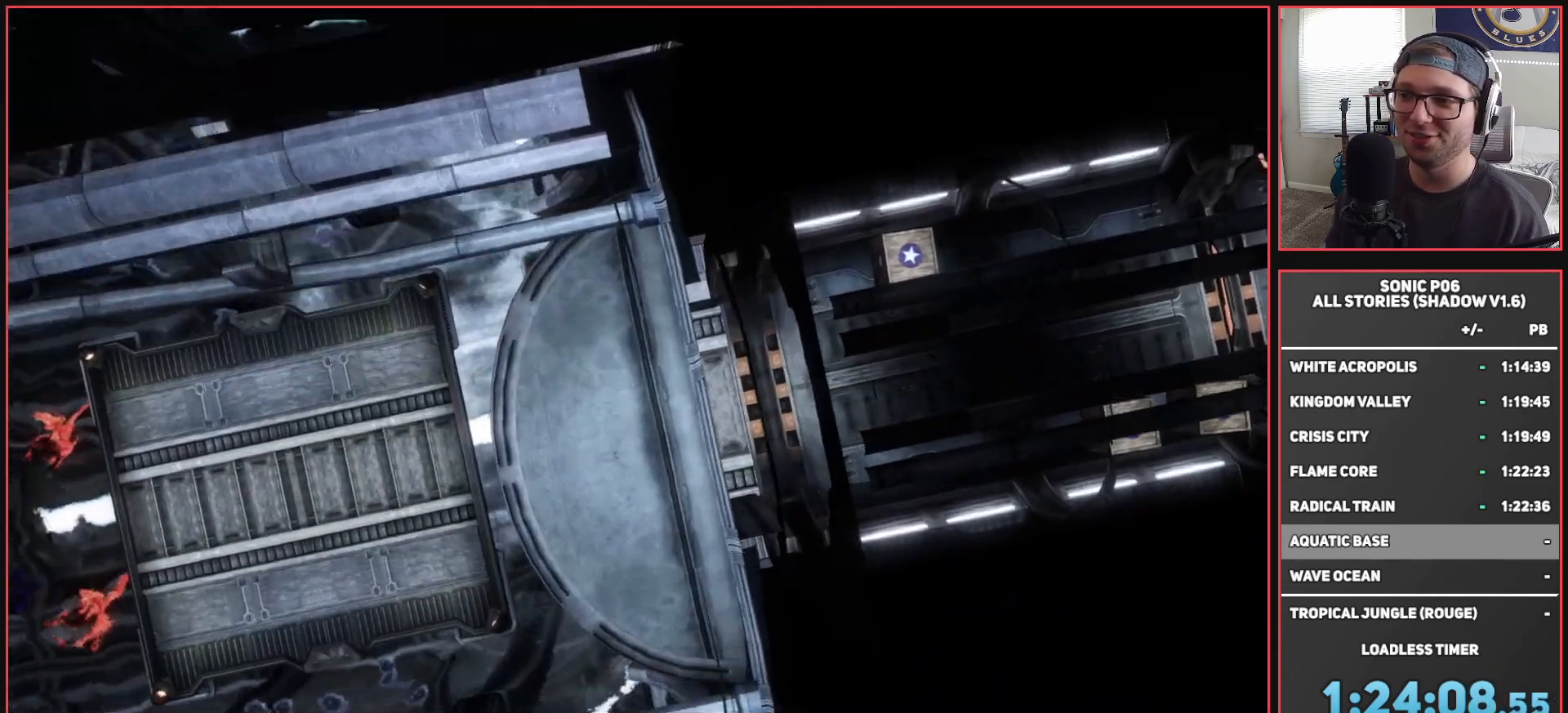
{"buttons": [], "left_stick": "up", "right_stick": "center", "events": [[183, "L1", "up"], [367, "right_stick", "down"], [483, "right_stick", "center"]]}
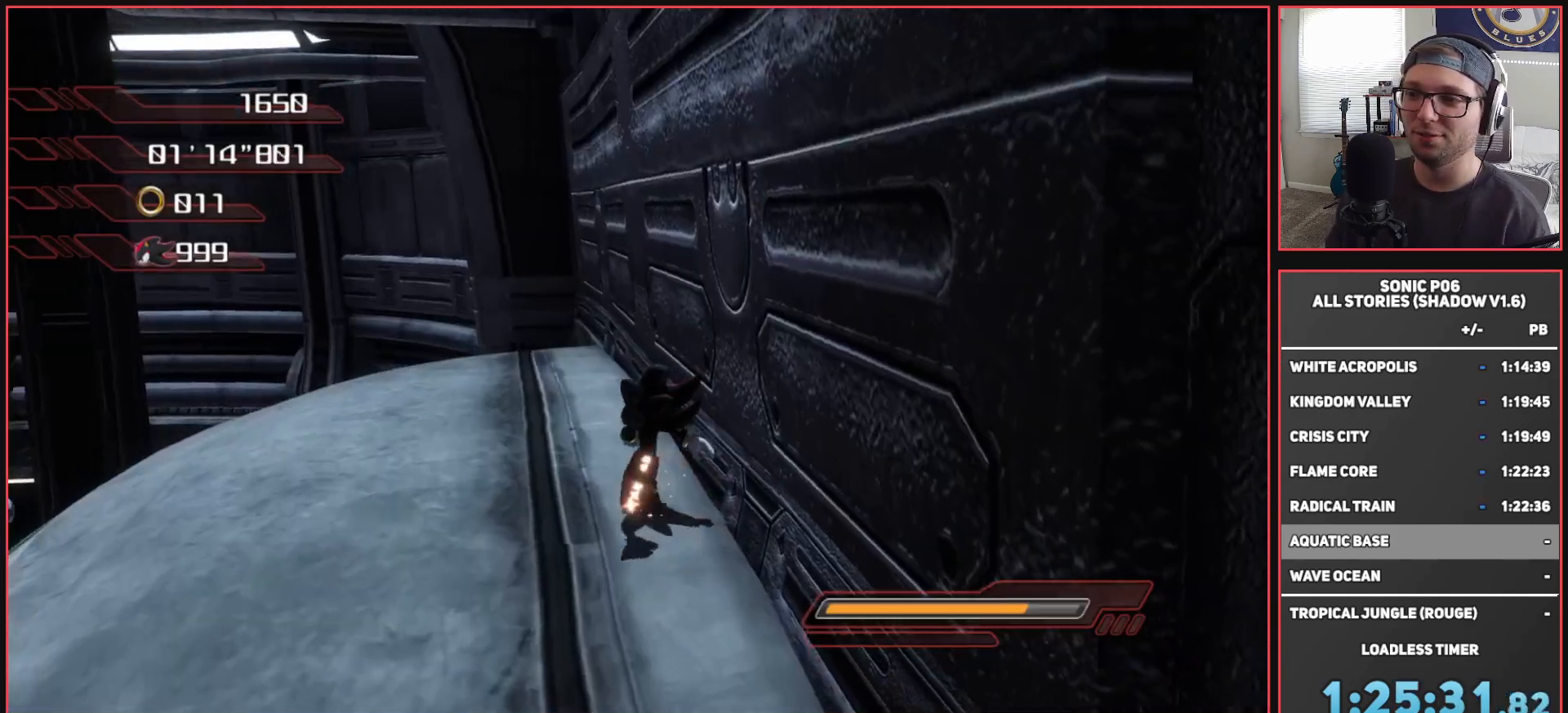
{"buttons": ["X"], "left_stick": "up", "right_stick": "center", "events": [[17, "left_stick", "up-left"], [67, "X", "down"], [250, "left_stick", "up"]]}
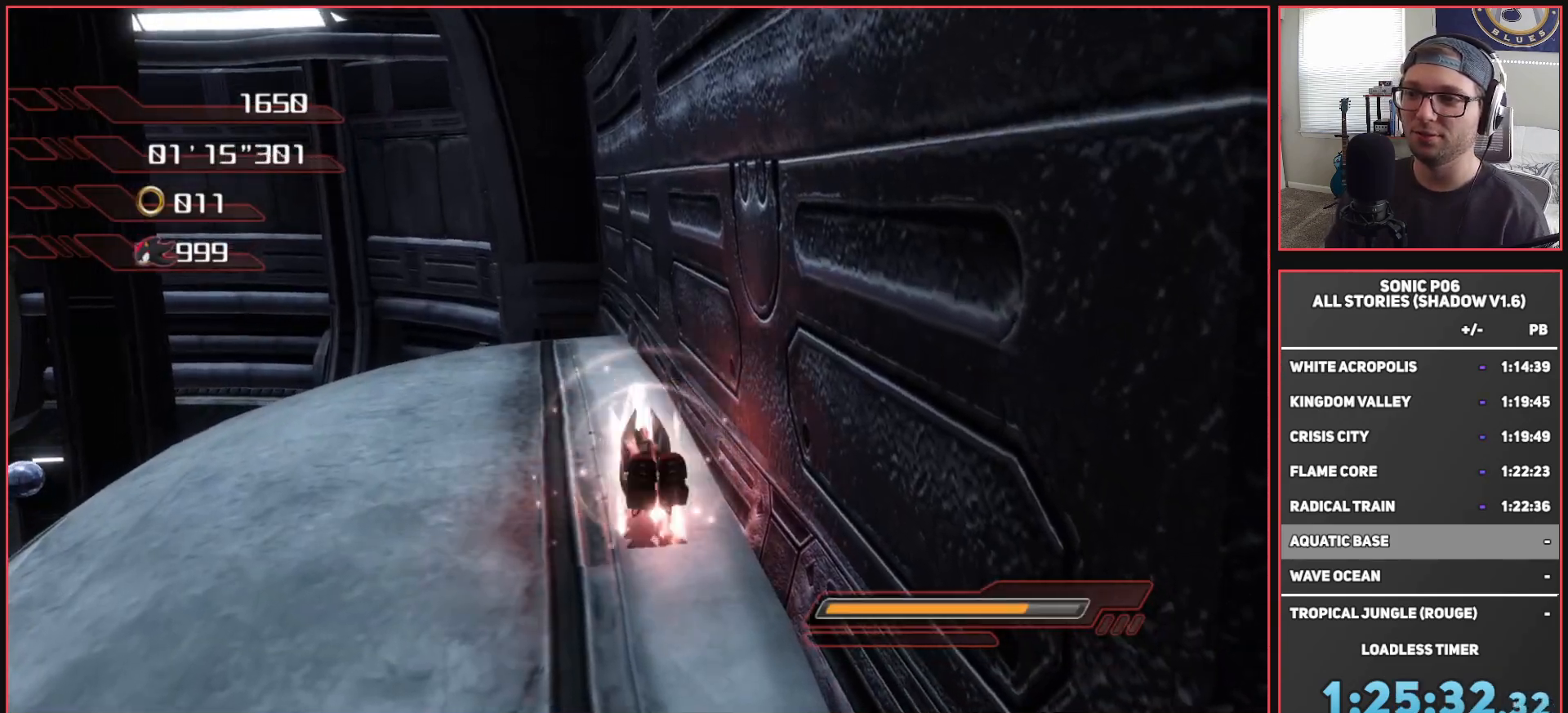
{"buttons": ["A", "X"], "left_stick": "up", "right_stick": "center", "events": [[17, "X", "up"], [50, "X", "down"], [167, "X", "up"], [233, "A", "down"], [233, "L3", "down"], [233, "X", "down"], [333, "L3", "up"]]}
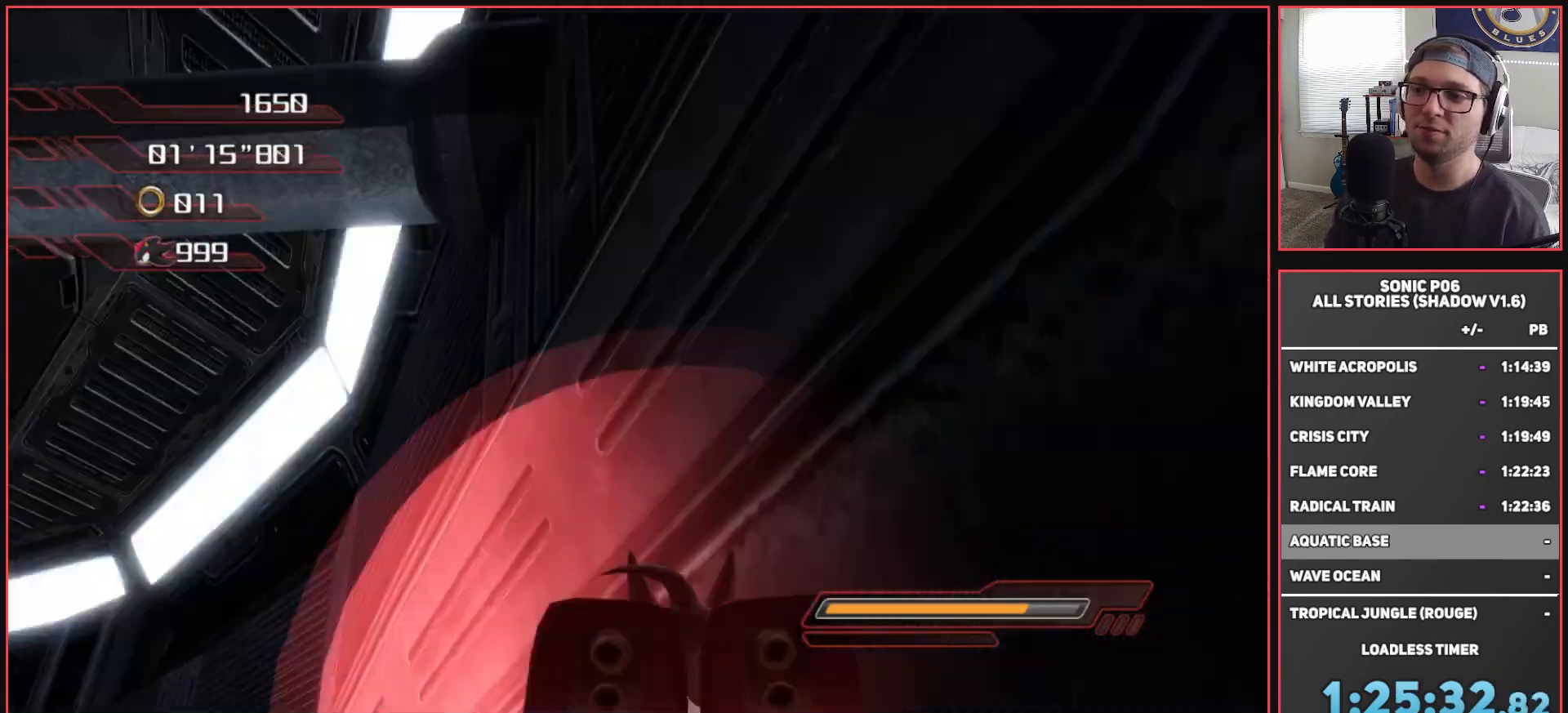
{"buttons": ["A", "X"], "left_stick": "up-left", "right_stick": "center", "events": [[283, "left_stick", "up-left"]]}
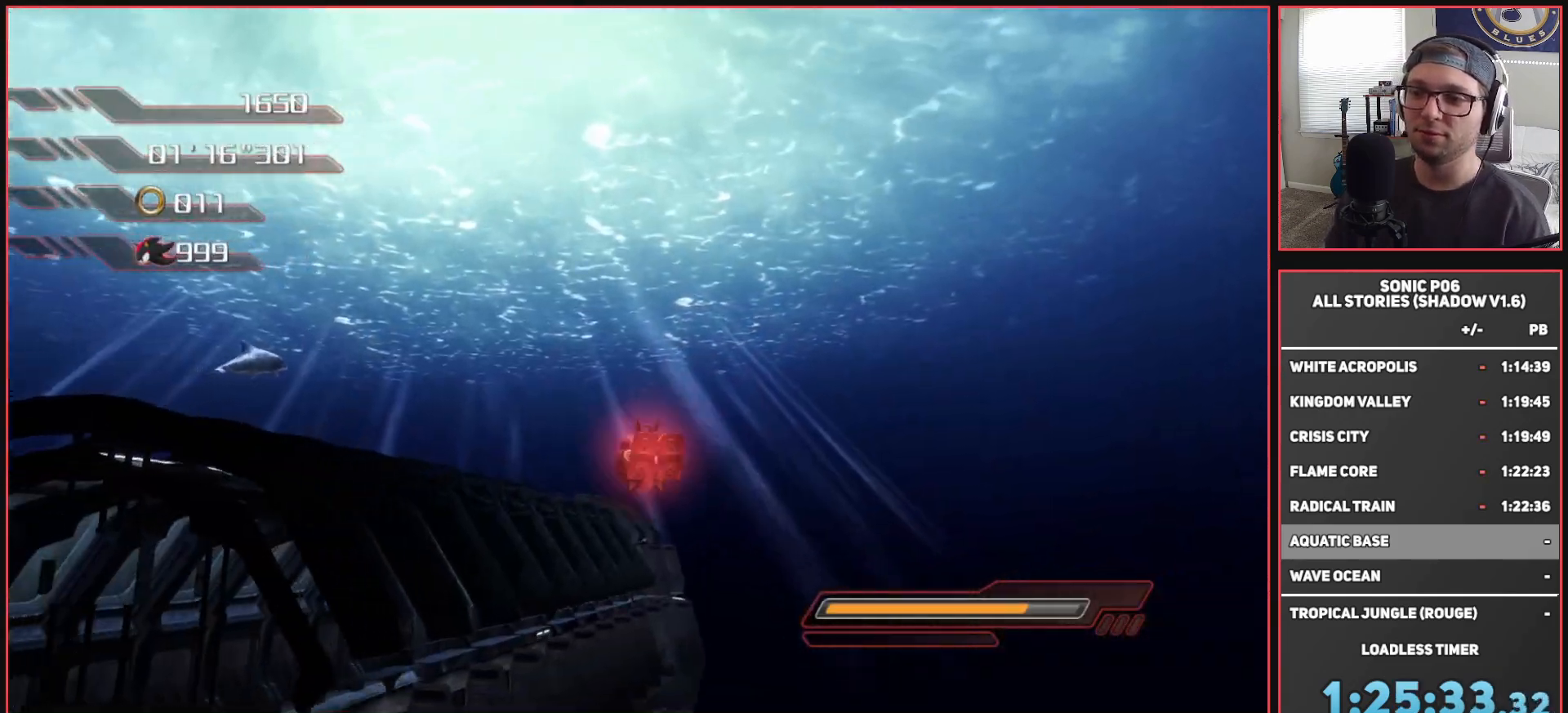
{"buttons": ["A"], "left_stick": "up", "right_stick": "center", "events": [[167, "A", "up"], [167, "X", "up"], [250, "A", "down"], [433, "left_stick", "up"]]}